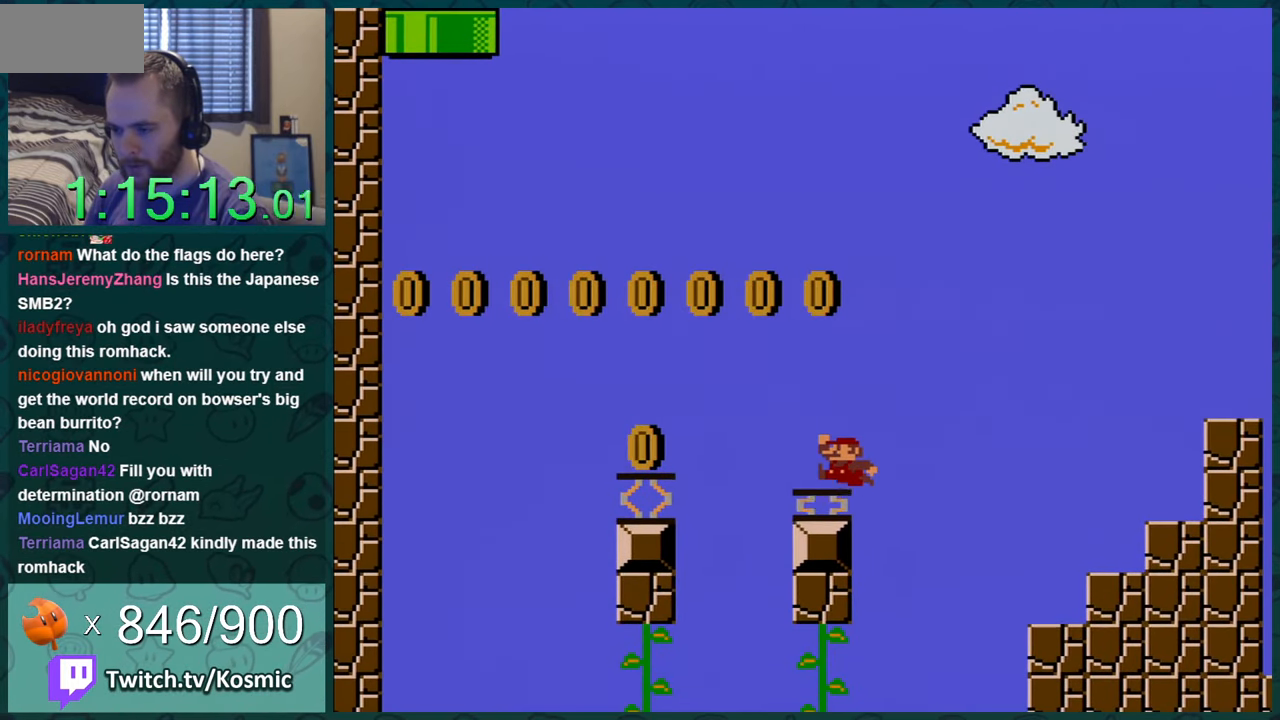
Gameplay with a controller (Nintendo layout); each line is a JSON object with the inputs held at the frame after it. "events" lists button and stick changes between this image and that frame as [ms after this image, input, new state], when the widget could be followed in between. Not read: L1 L3 R1 R3.
{"buttons": ["Y"], "events": [[84, "DPAD_LEFT", "up"], [217, "B", "up"]]}
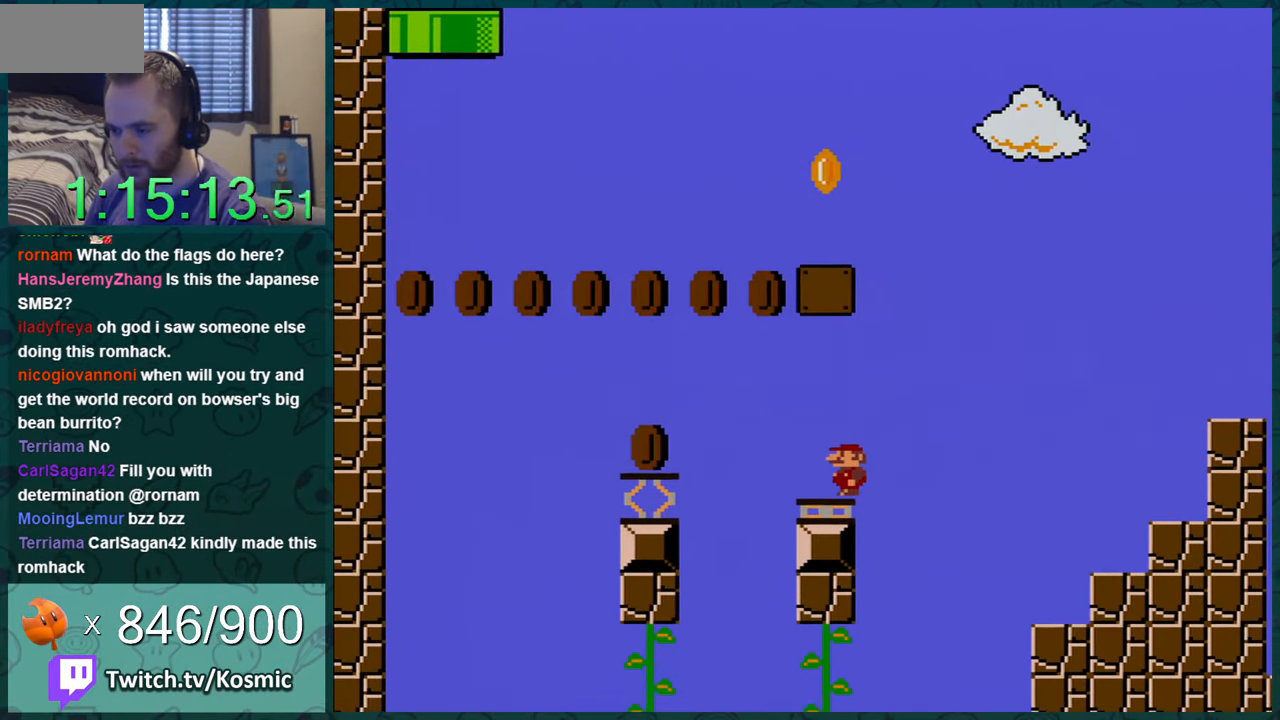
{"buttons": ["Y"], "events": [[150, "DPAD_LEFT", "down"], [334, "DPAD_LEFT", "up"]]}
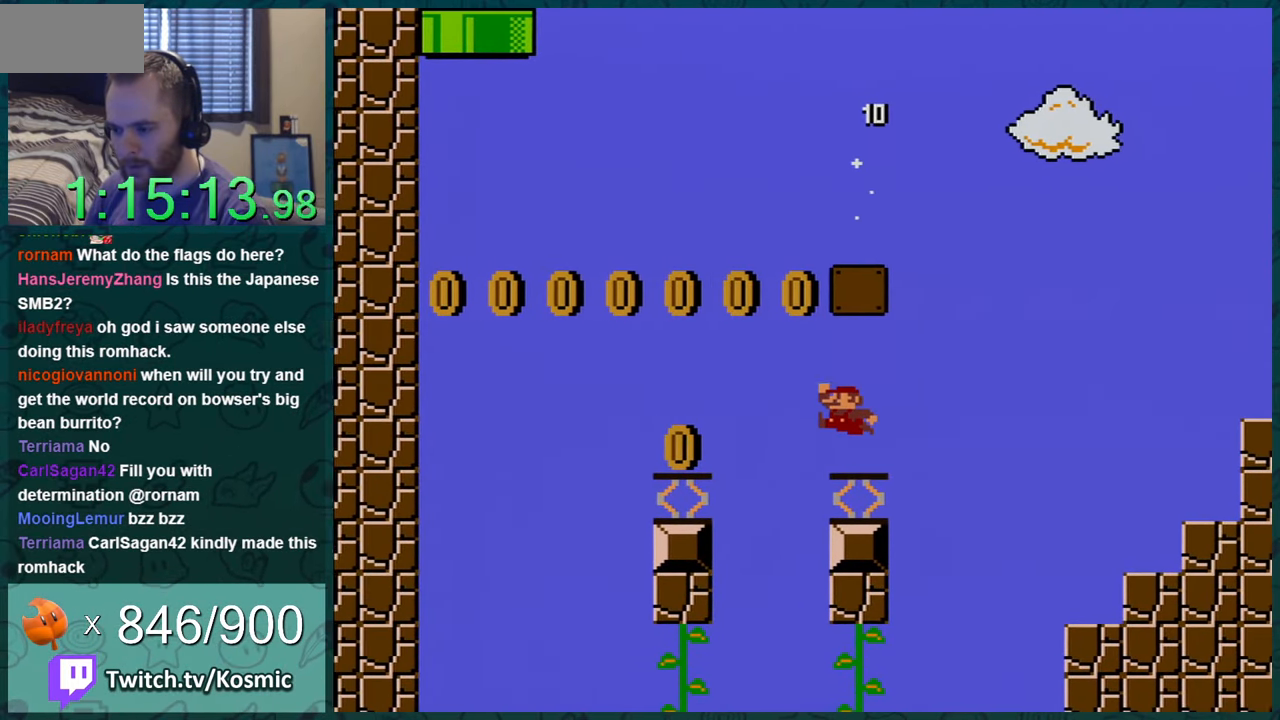
{"buttons": ["Y"], "events": []}
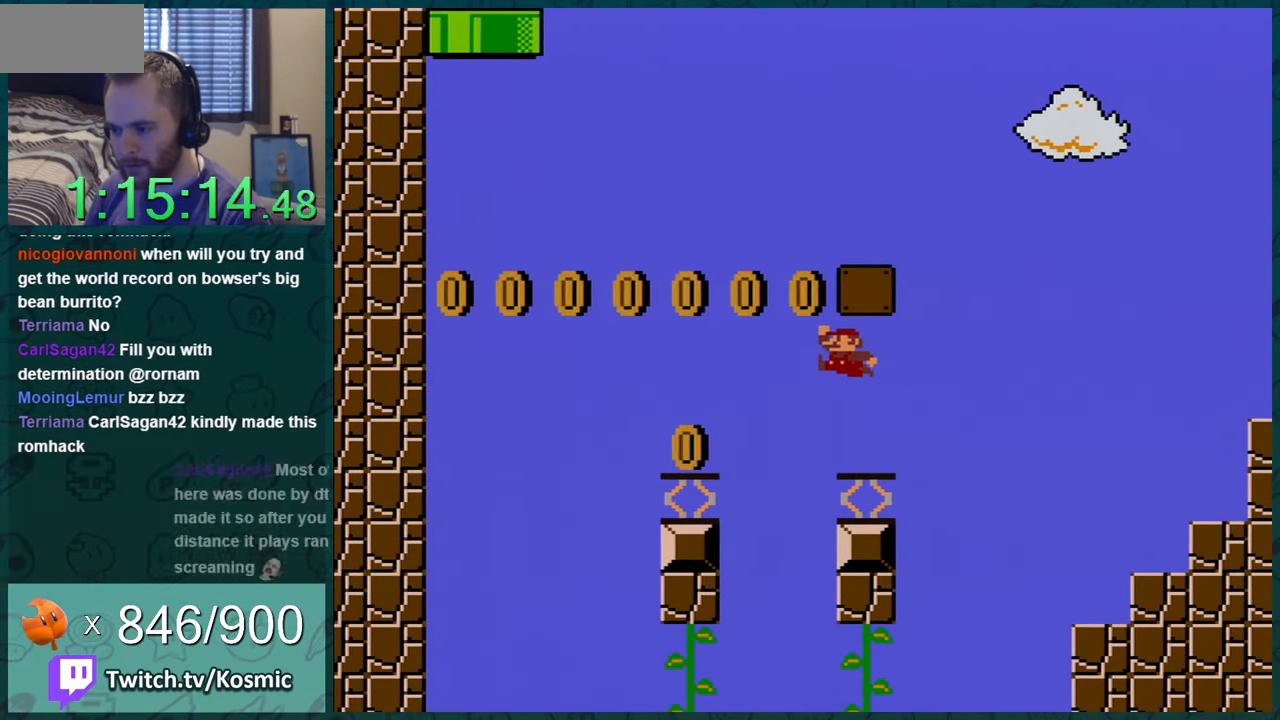
{"buttons": ["B", "Y", "DPAD_LEFT"], "events": [[134, "DPAD_LEFT", "down"], [384, "B", "down"]]}
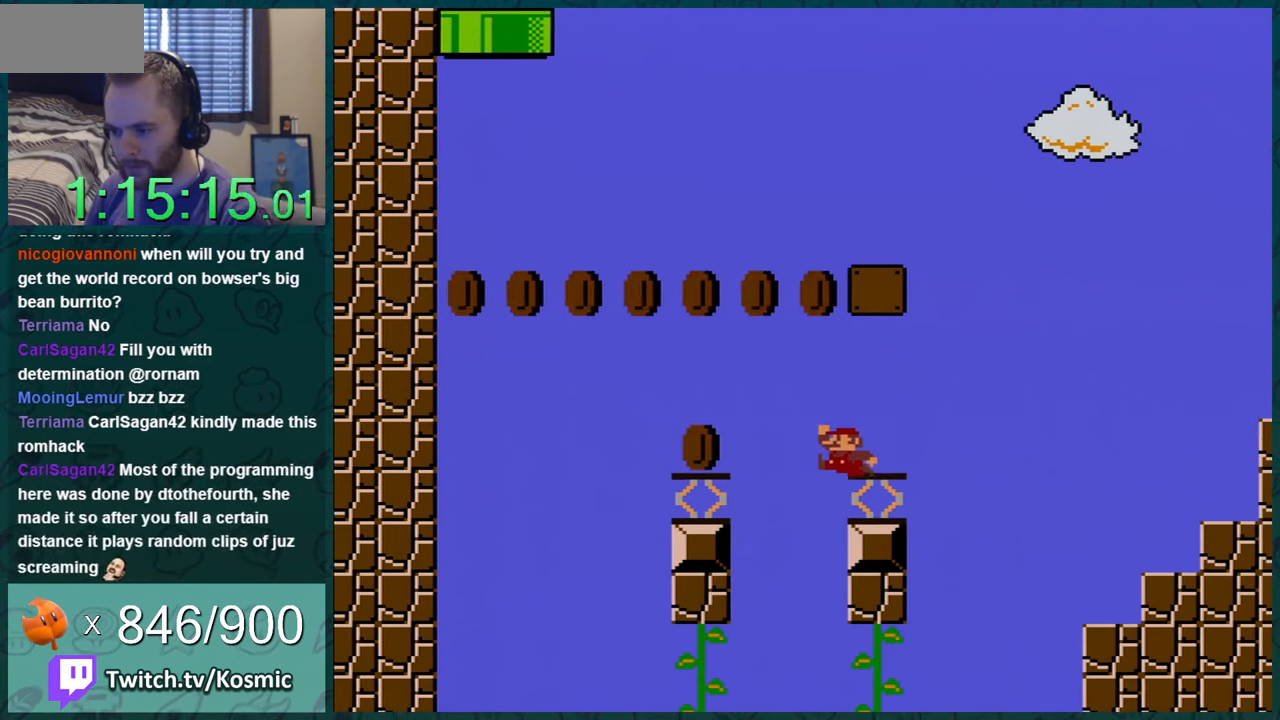
{"buttons": ["Y", "DPAD_LEFT"], "events": [[300, "B", "up"]]}
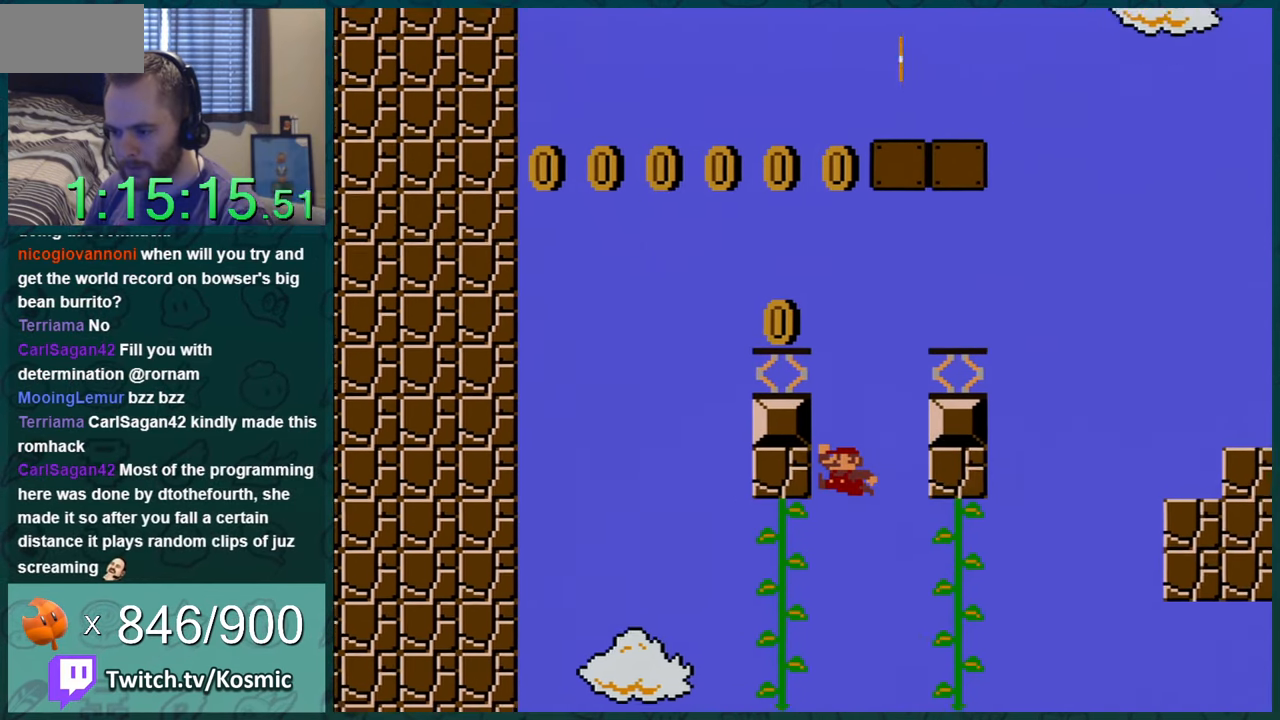
{"buttons": ["B", "Y", "DPAD_RIGHT"], "events": [[166, "DPAD_UP", "down"], [283, "DPAD_LEFT", "up"], [450, "DPAD_RIGHT", "down"], [450, "DPAD_UP", "up"], [483, "B", "down"]]}
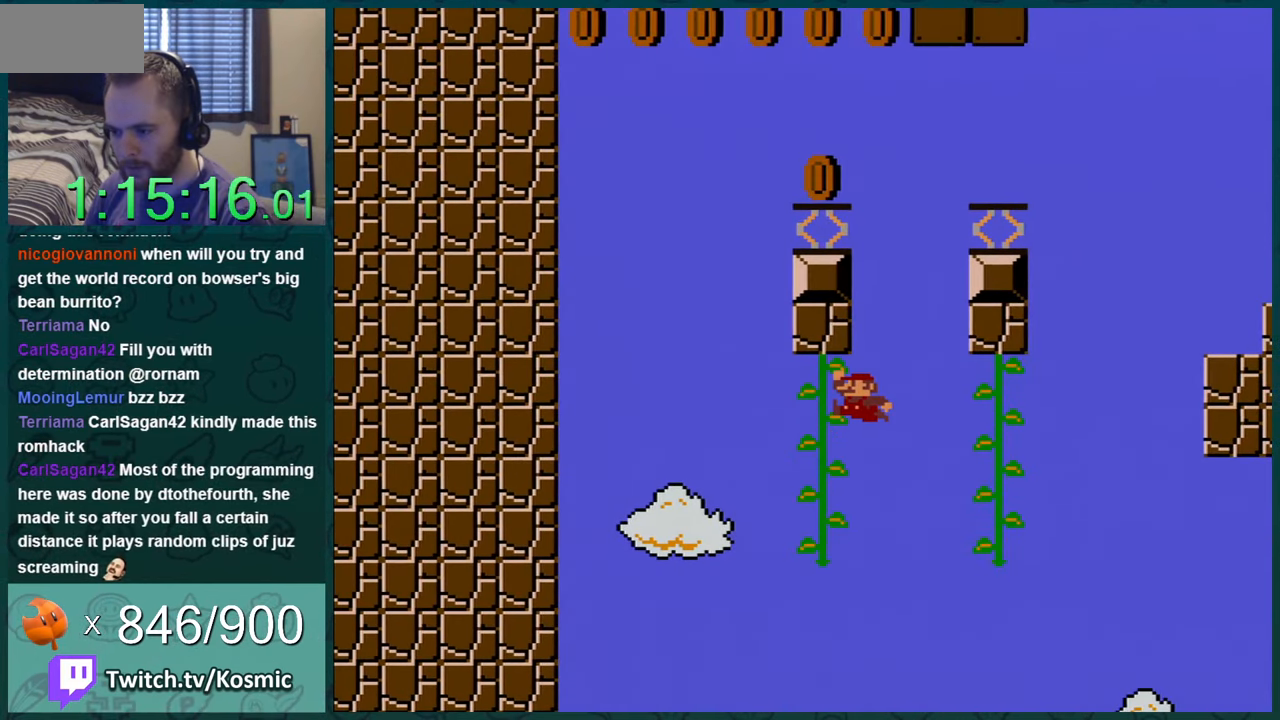
{"buttons": ["B", "Y", "DPAD_LEFT"], "events": [[100, "DPAD_LEFT", "down"], [100, "DPAD_RIGHT", "up"]]}
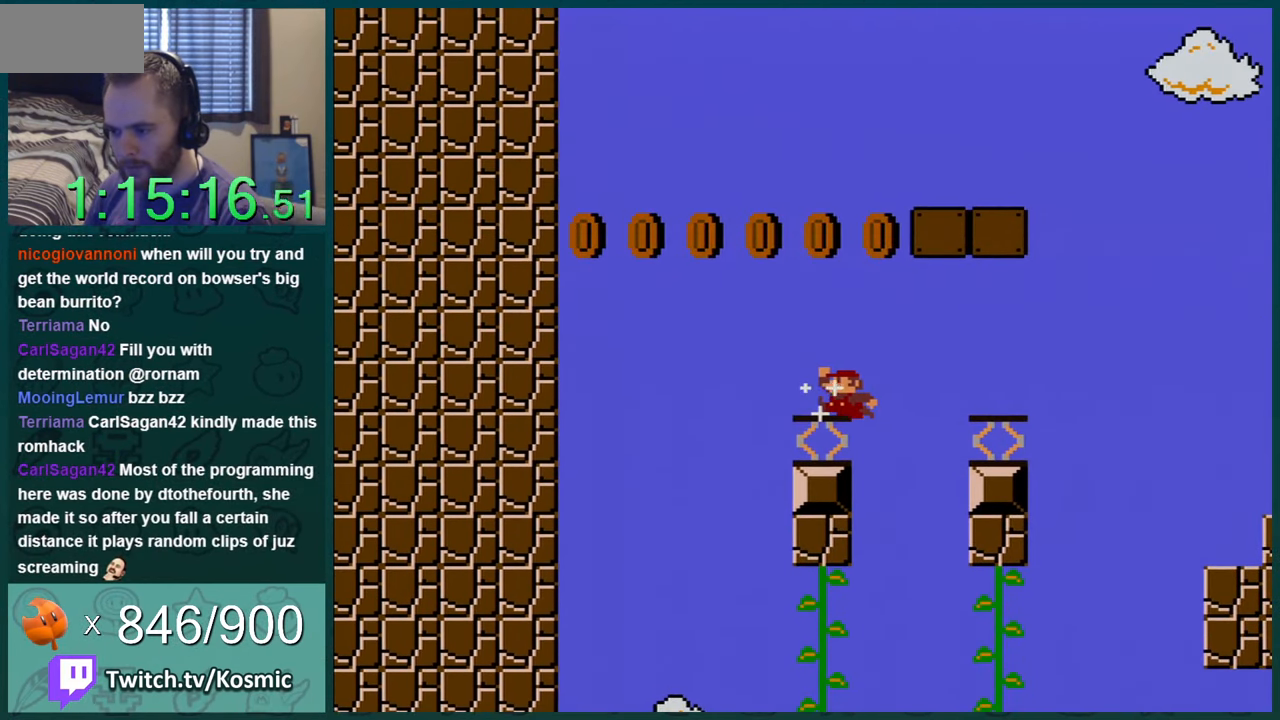
{"buttons": ["B", "Y"], "events": [[66, "B", "up"], [133, "DPAD_LEFT", "up"], [383, "DPAD_LEFT", "down"], [400, "B", "down"], [500, "DPAD_LEFT", "up"]]}
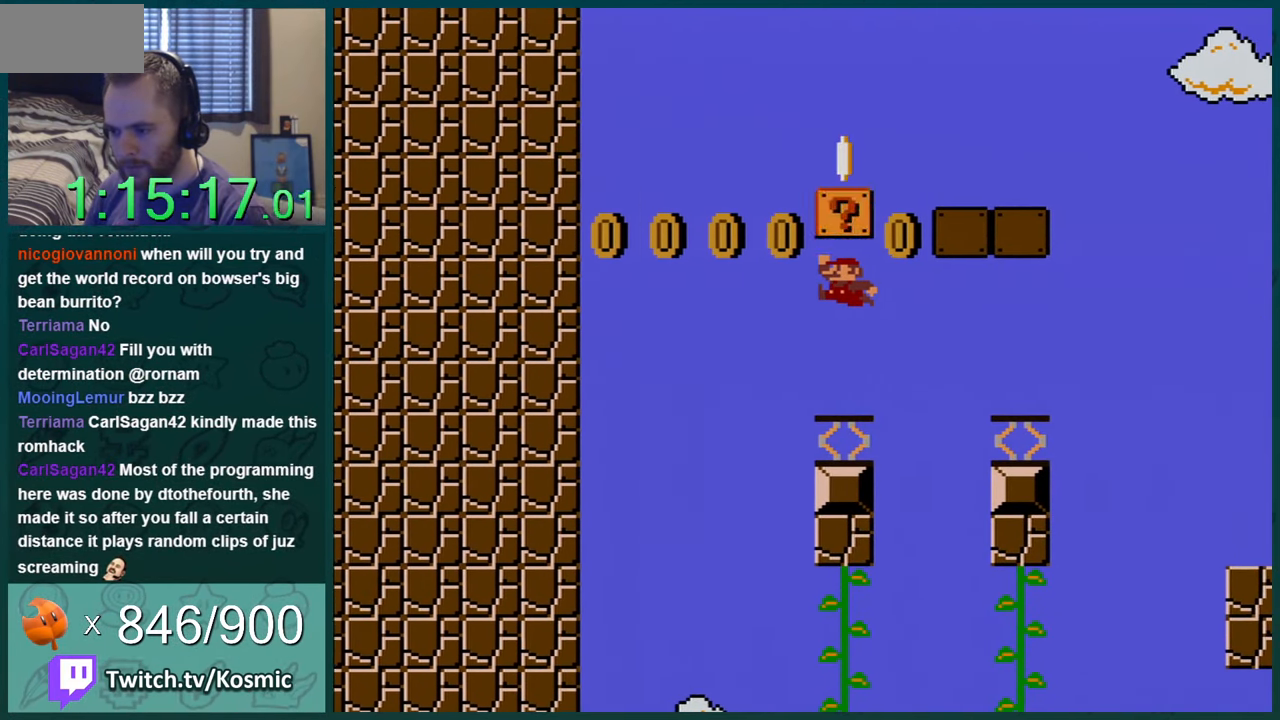
{"buttons": ["Y"], "events": [[33, "B", "up"], [217, "DPAD_RIGHT", "down"], [317, "DPAD_RIGHT", "up"]]}
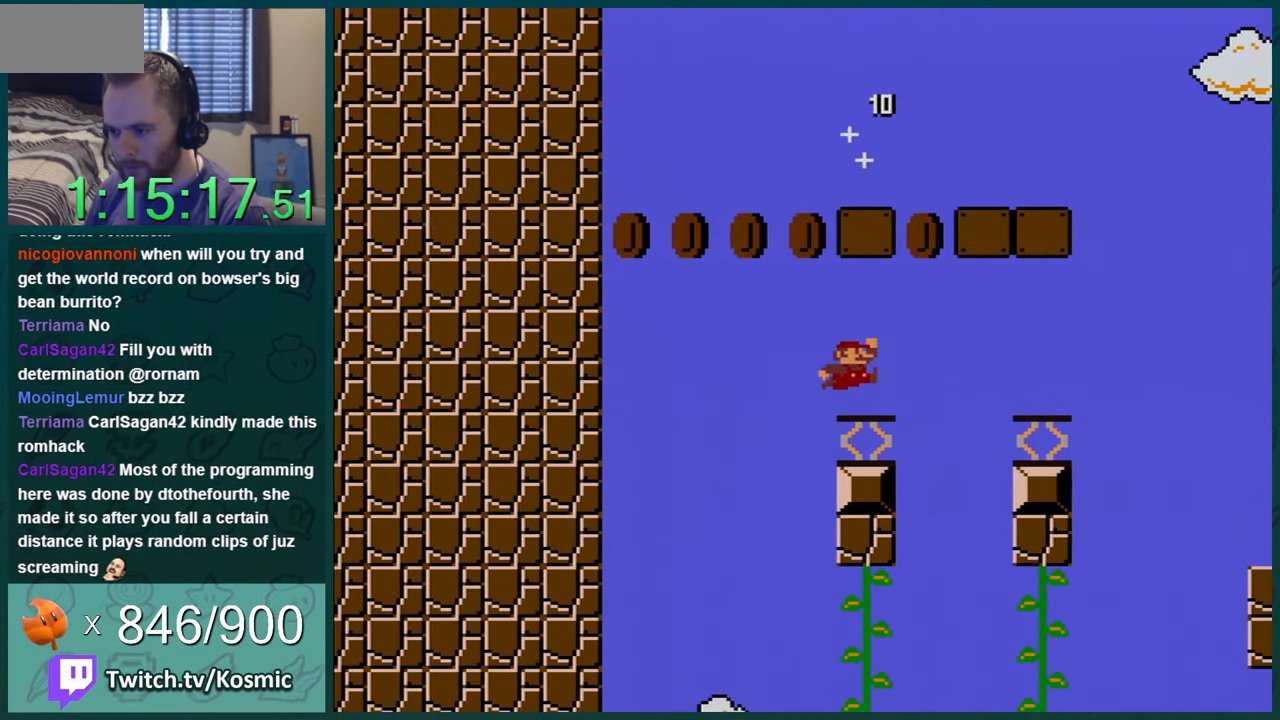
{"buttons": ["Y", "DPAD_LEFT"], "events": [[467, "DPAD_LEFT", "down"]]}
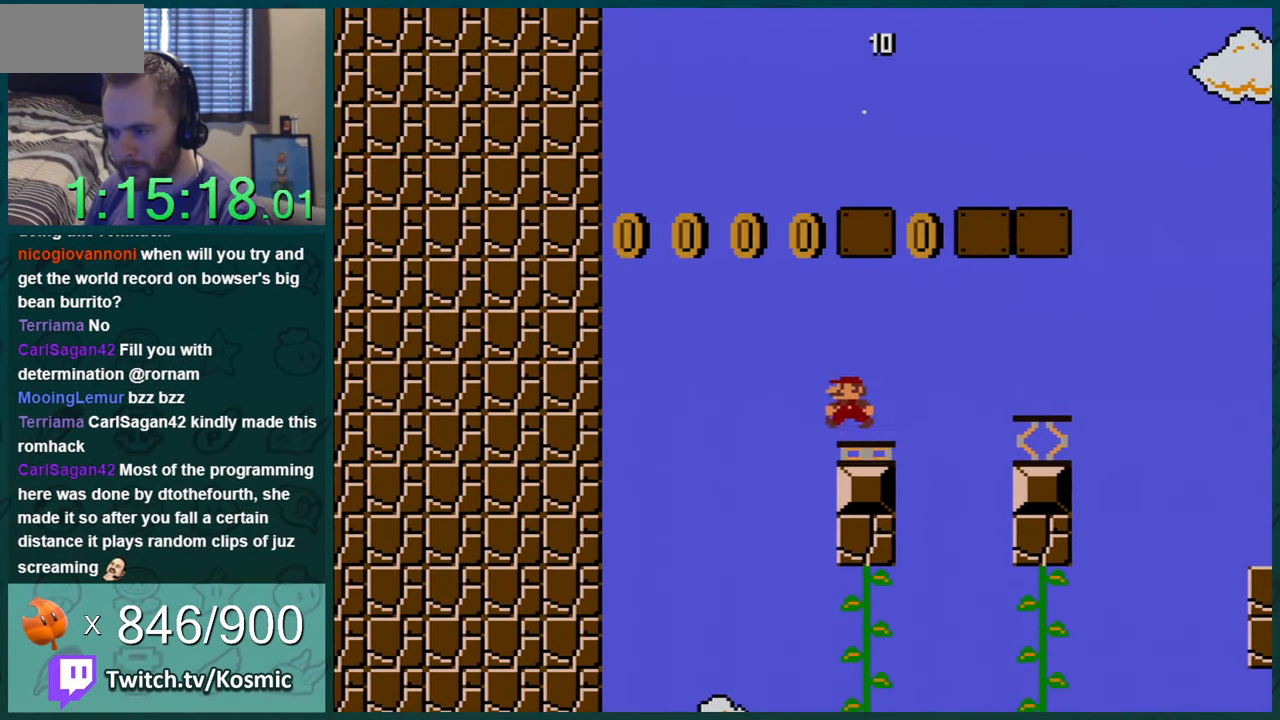
{"buttons": ["Y"], "events": [[100, "B", "down"], [217, "DPAD_LEFT", "up"], [284, "DPAD_RIGHT", "down"], [417, "B", "up"], [501, "DPAD_RIGHT", "up"]]}
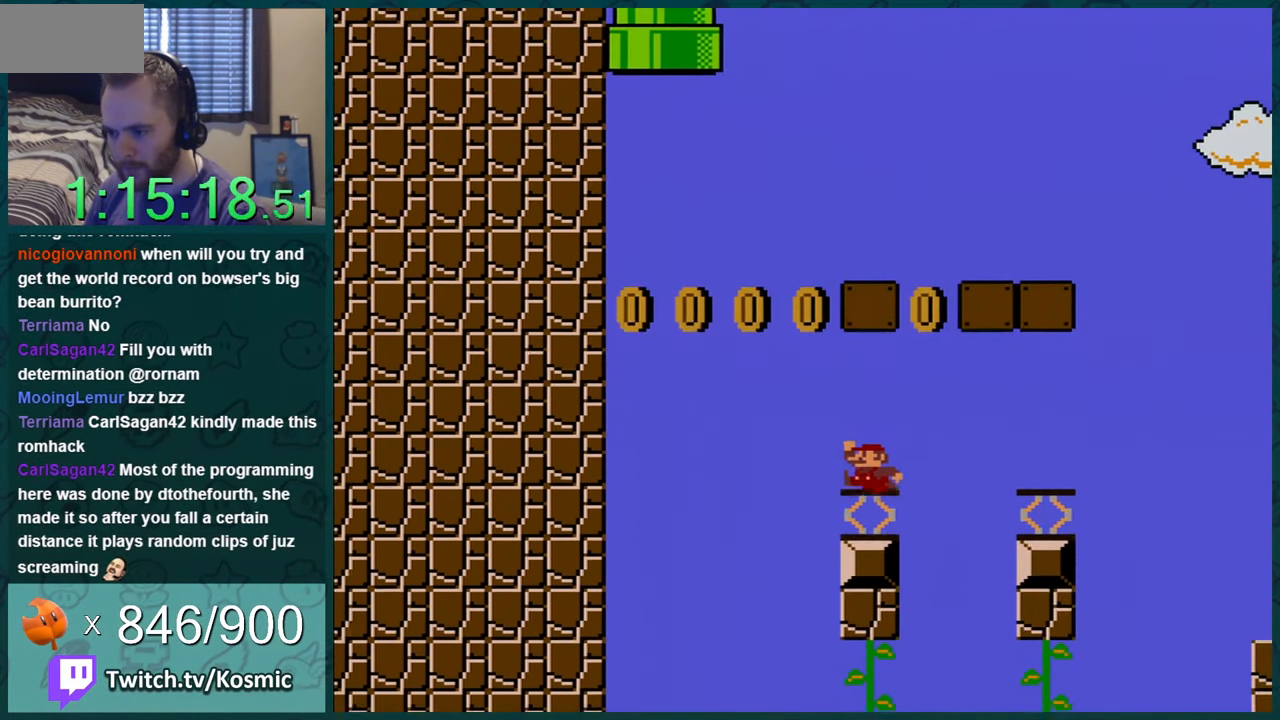
{"buttons": ["Y"], "events": [[250, "DPAD_LEFT", "down"], [400, "DPAD_LEFT", "up"]]}
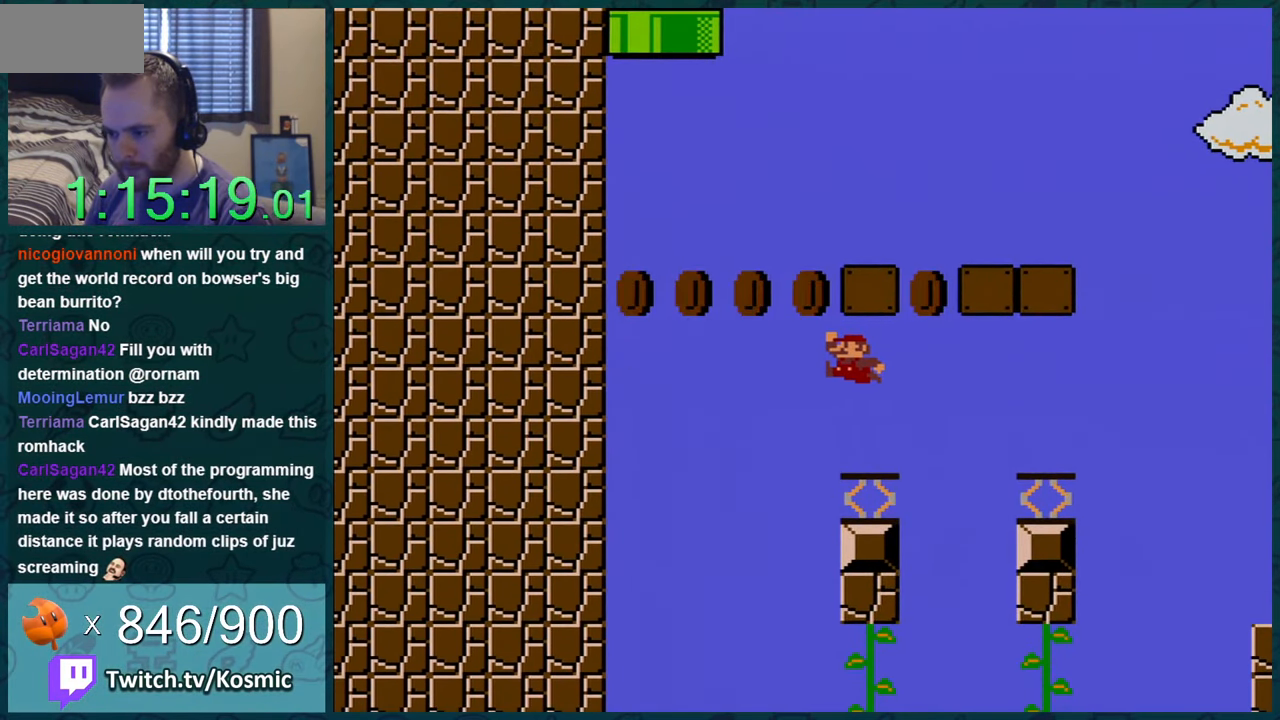
{"buttons": ["B", "Y"], "events": [[367, "B", "down"]]}
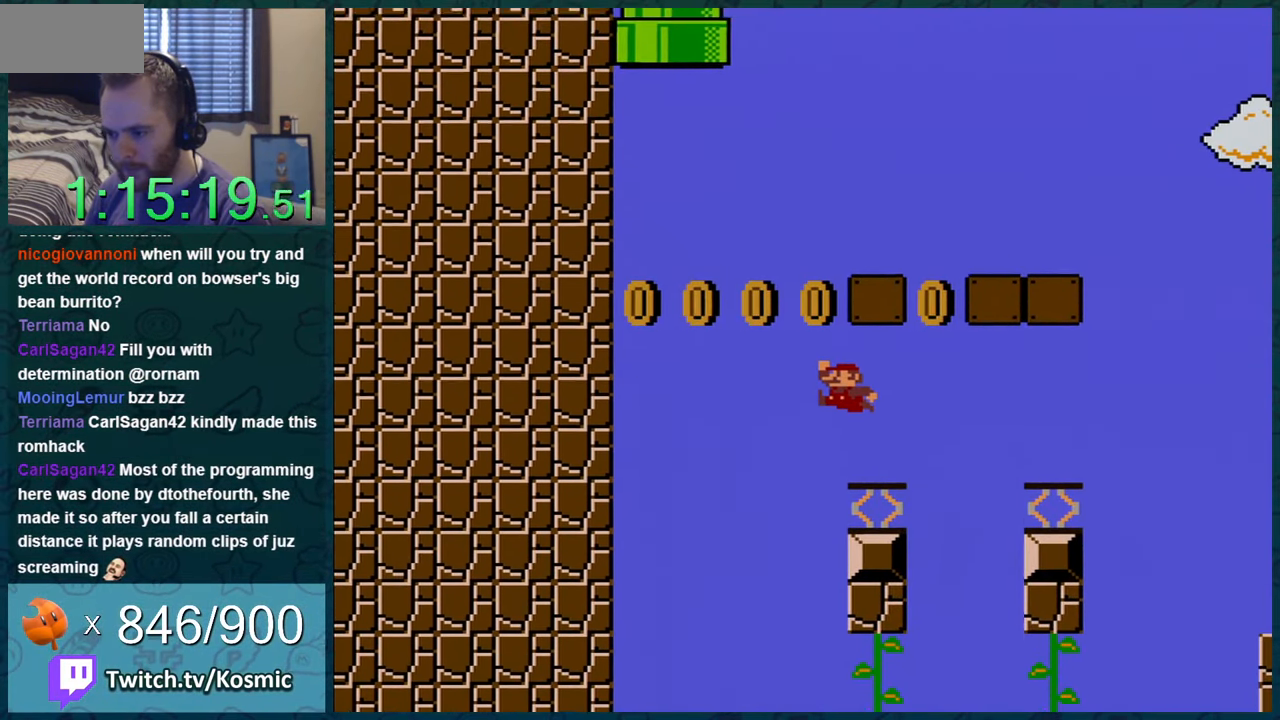
{"buttons": ["Y"], "events": [[217, "B", "up"]]}
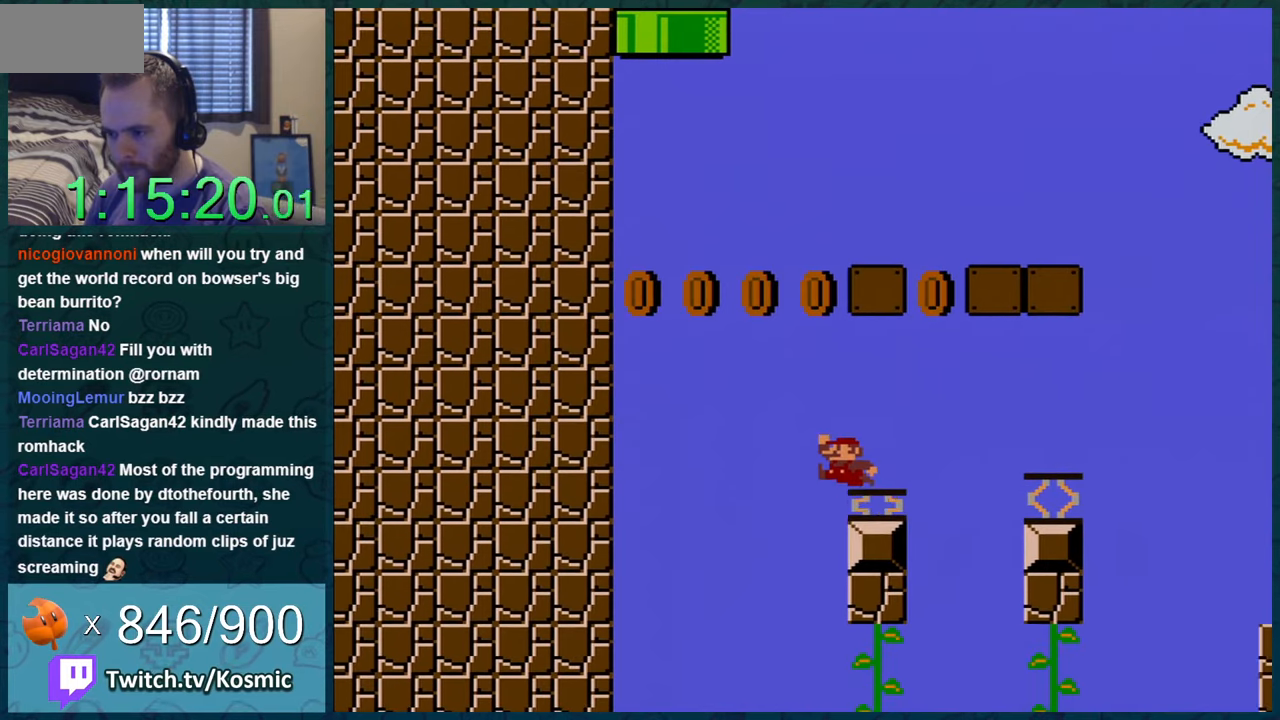
{"buttons": ["Y"], "events": [[50, "DPAD_LEFT", "down"], [84, "B", "down"], [117, "DPAD_LEFT", "up"], [184, "DPAD_RIGHT", "down"], [434, "B", "up"], [467, "DPAD_RIGHT", "up"]]}
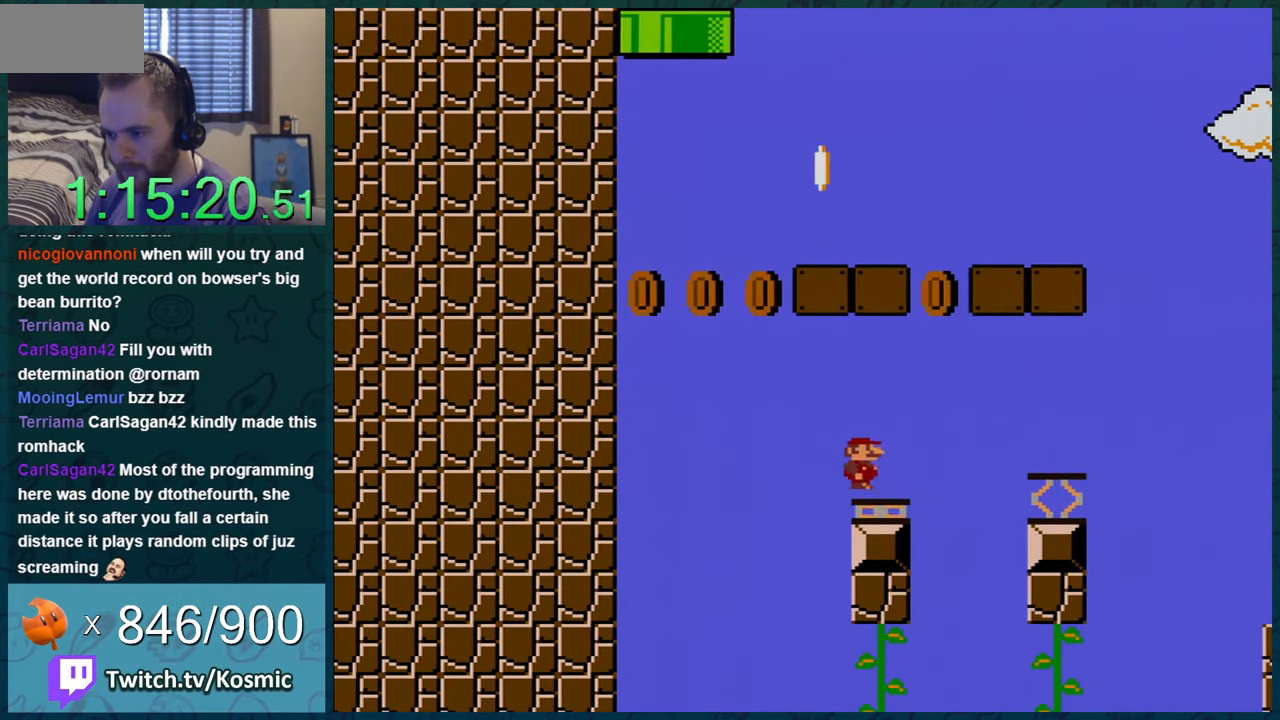
{"buttons": ["Y"], "events": [[217, "DPAD_RIGHT", "down"], [367, "DPAD_RIGHT", "up"]]}
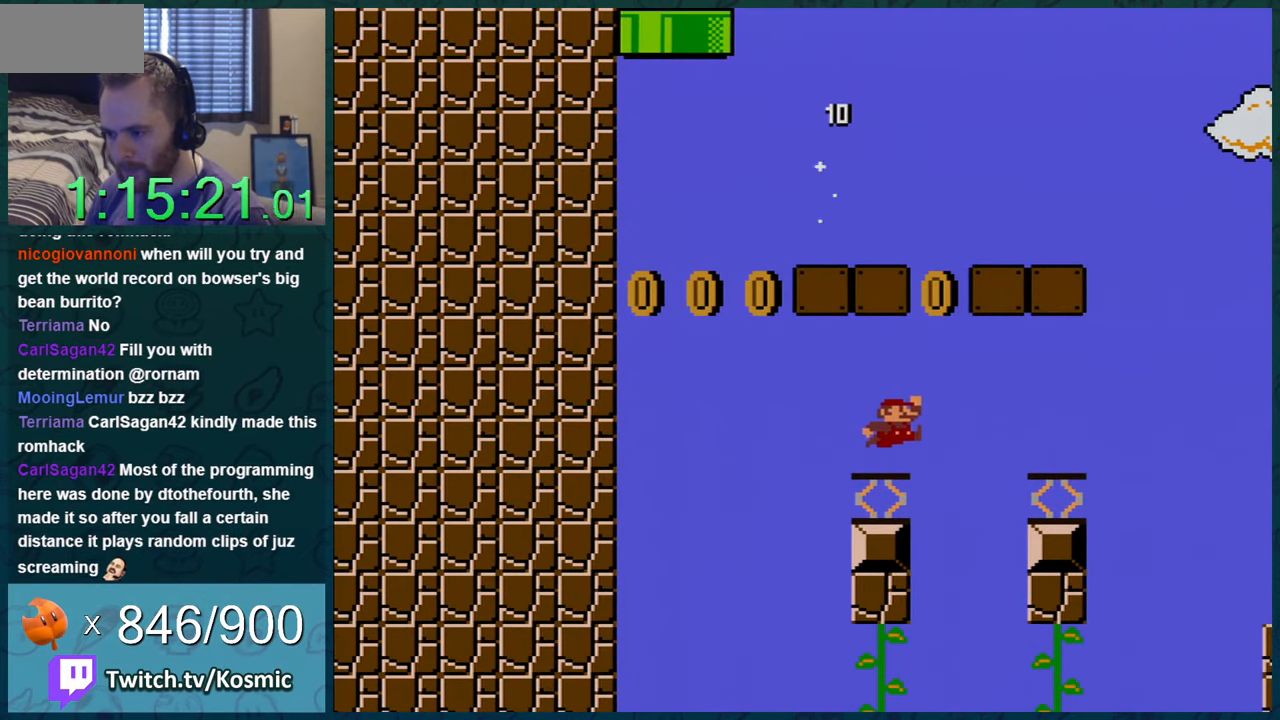
{"buttons": ["B", "Y", "DPAD_RIGHT"], "events": [[184, "DPAD_RIGHT", "down"], [251, "B", "down"]]}
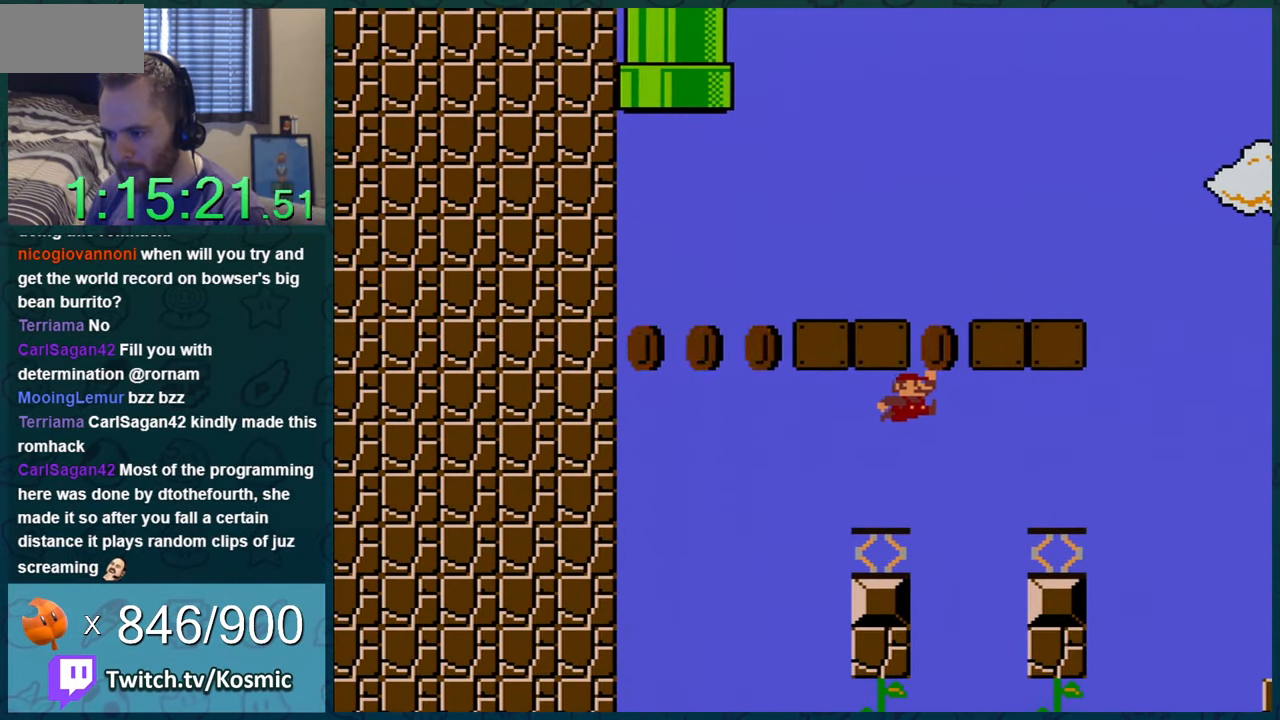
{"buttons": ["Y", "DPAD_UP", "DPAD_RIGHT"], "events": [[83, "B", "up"], [467, "DPAD_UP", "down"]]}
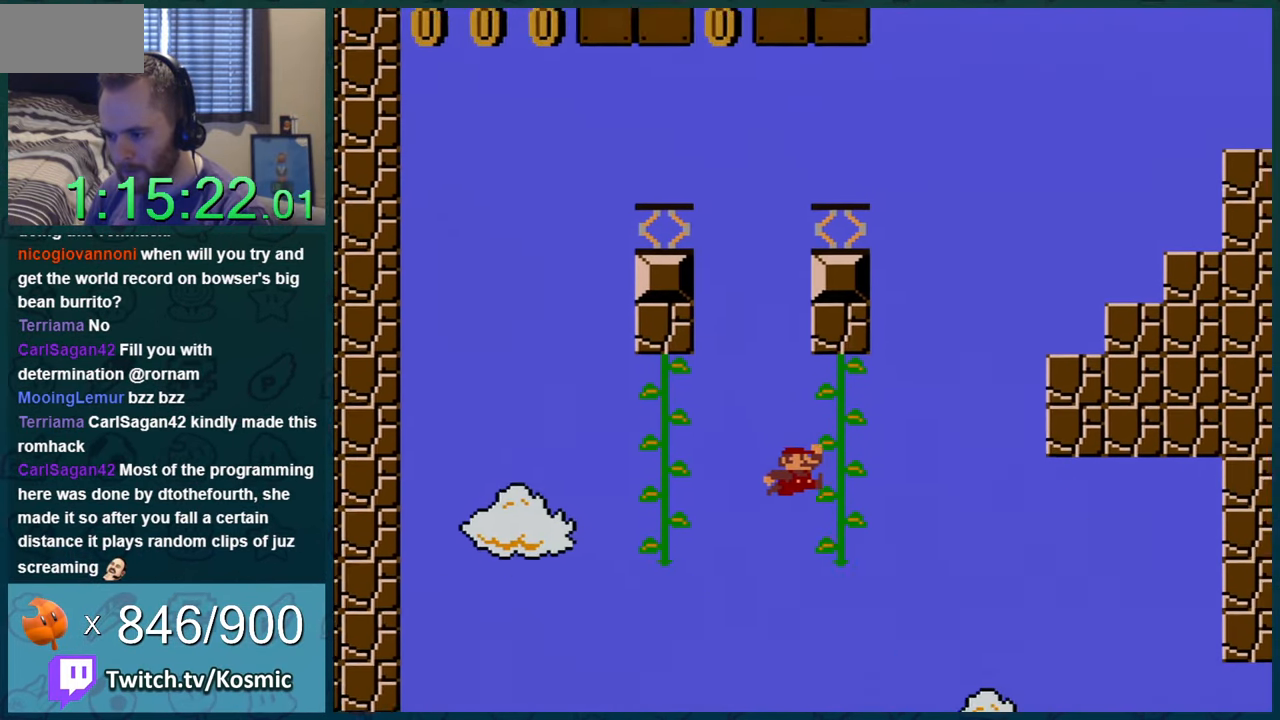
{"buttons": ["Y"], "events": [[117, "DPAD_RIGHT", "up"], [401, "DPAD_UP", "up"]]}
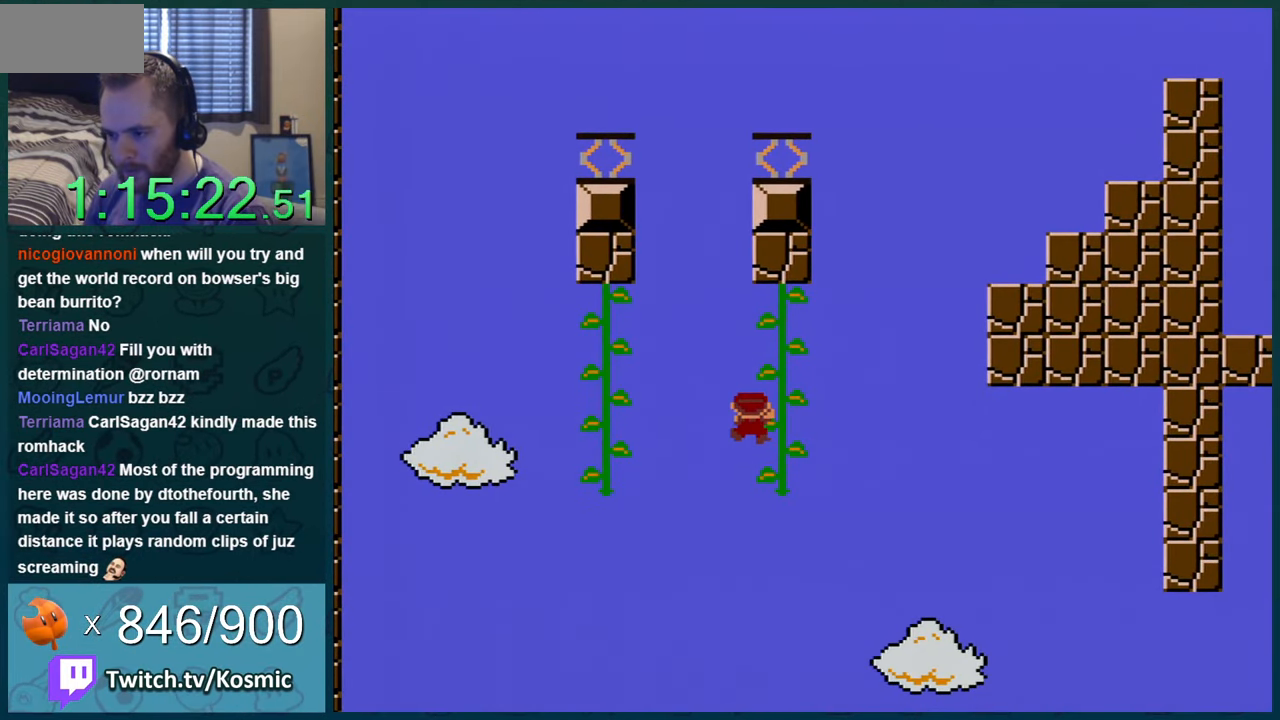
{"buttons": ["B", "Y", "DPAD_RIGHT"], "events": [[83, "DPAD_UP", "down"], [200, "DPAD_UP", "up"], [267, "B", "down"], [267, "DPAD_LEFT", "down"], [400, "DPAD_LEFT", "up"], [400, "DPAD_RIGHT", "down"]]}
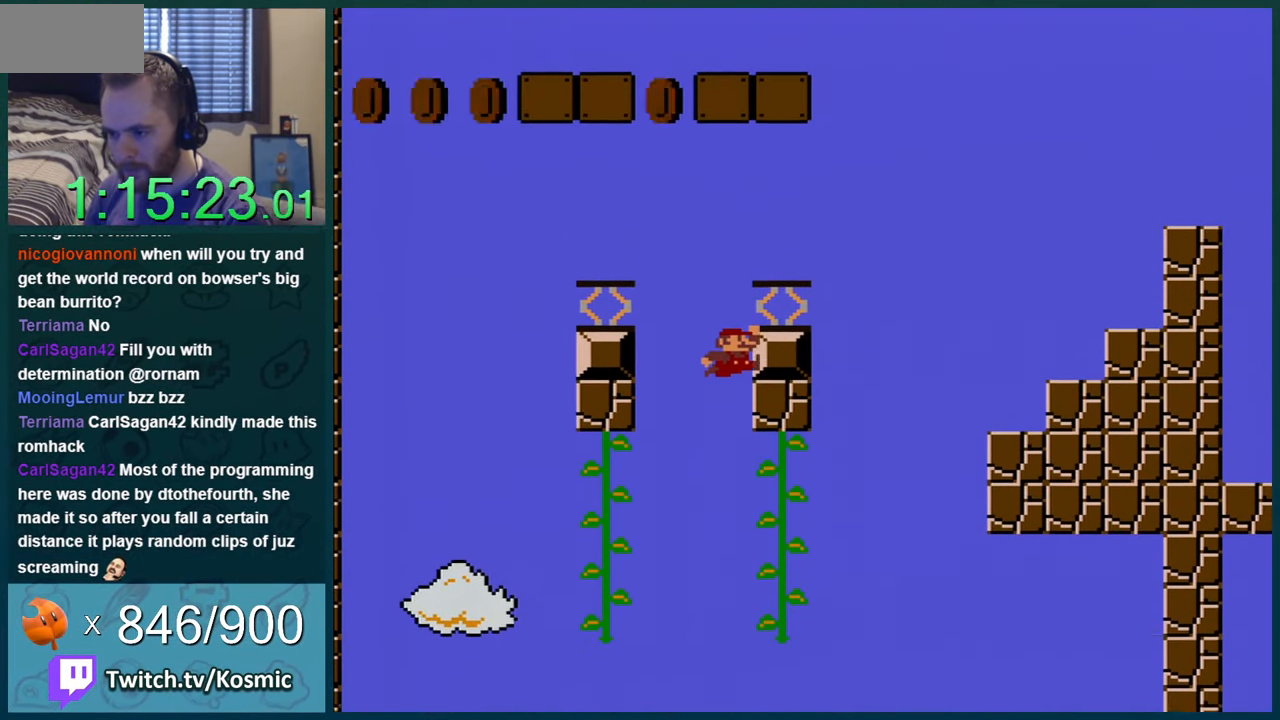
{"buttons": ["Y"], "events": [[401, "B", "up"], [401, "DPAD_RIGHT", "up"]]}
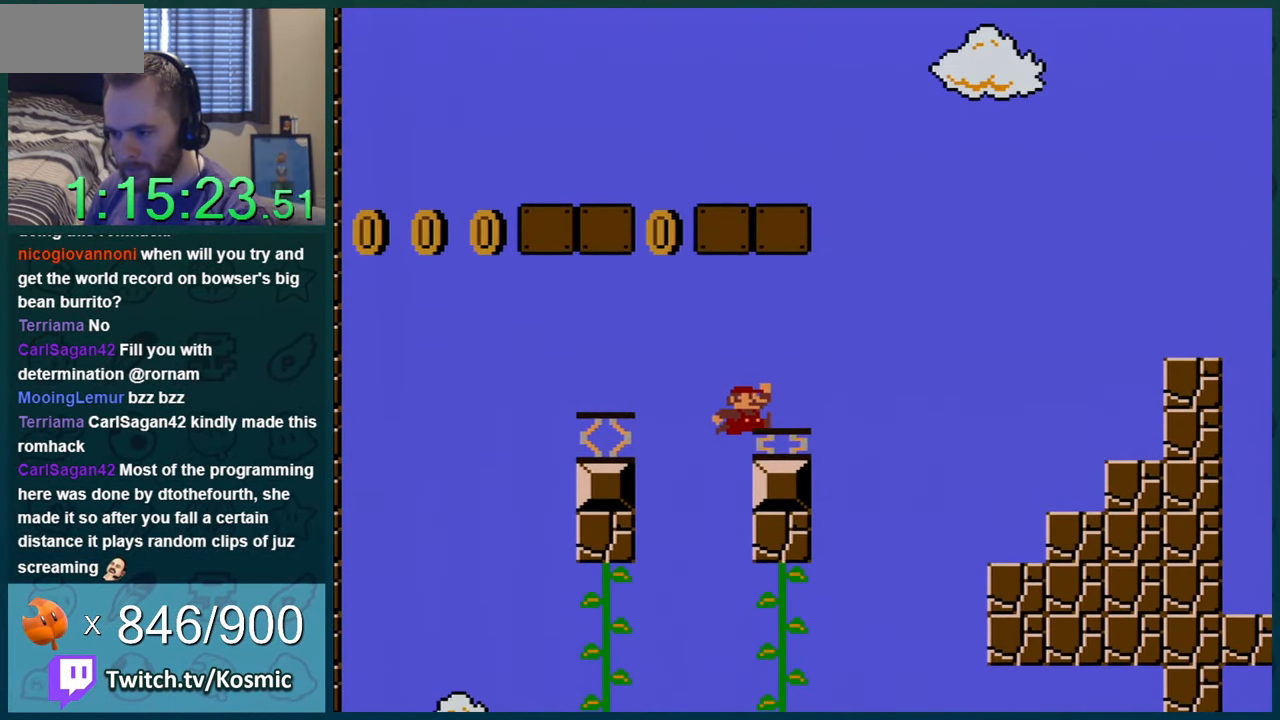
{"buttons": ["Y"], "events": [[50, "DPAD_RIGHT", "down"], [300, "DPAD_RIGHT", "up"]]}
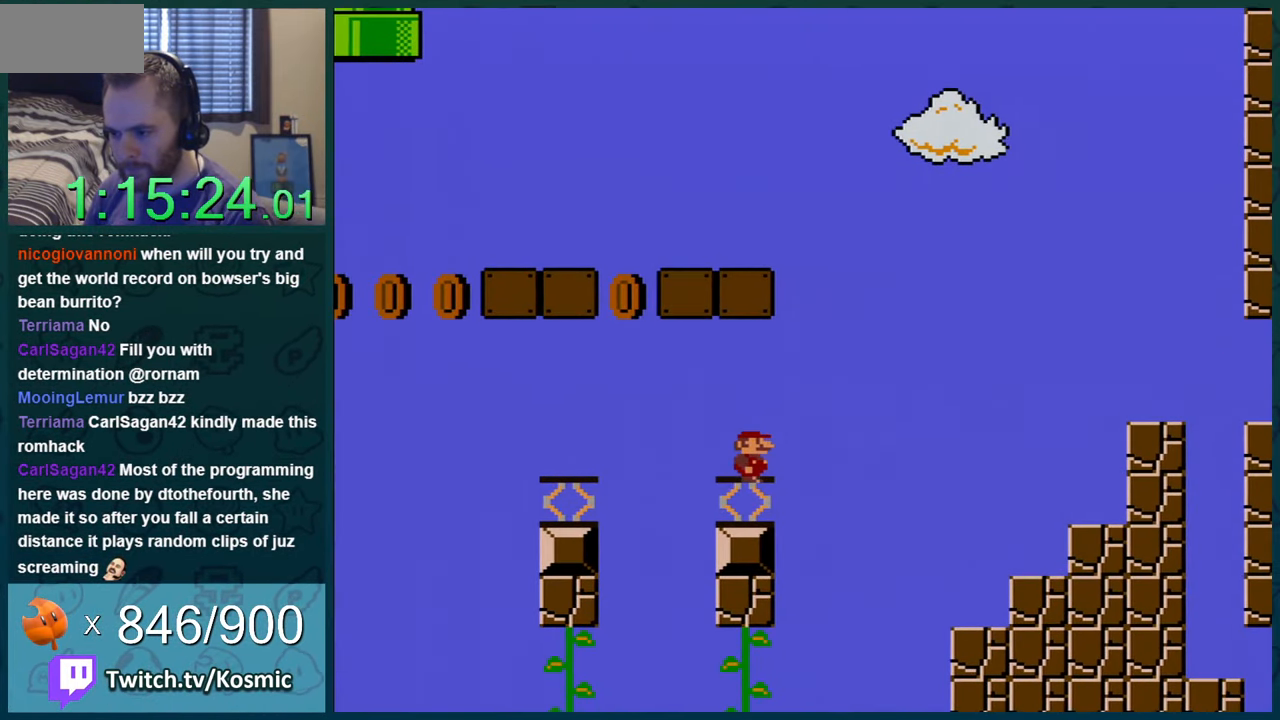
{"buttons": ["Y"], "events": [[317, "DPAD_RIGHT", "down"], [384, "DPAD_RIGHT", "up"]]}
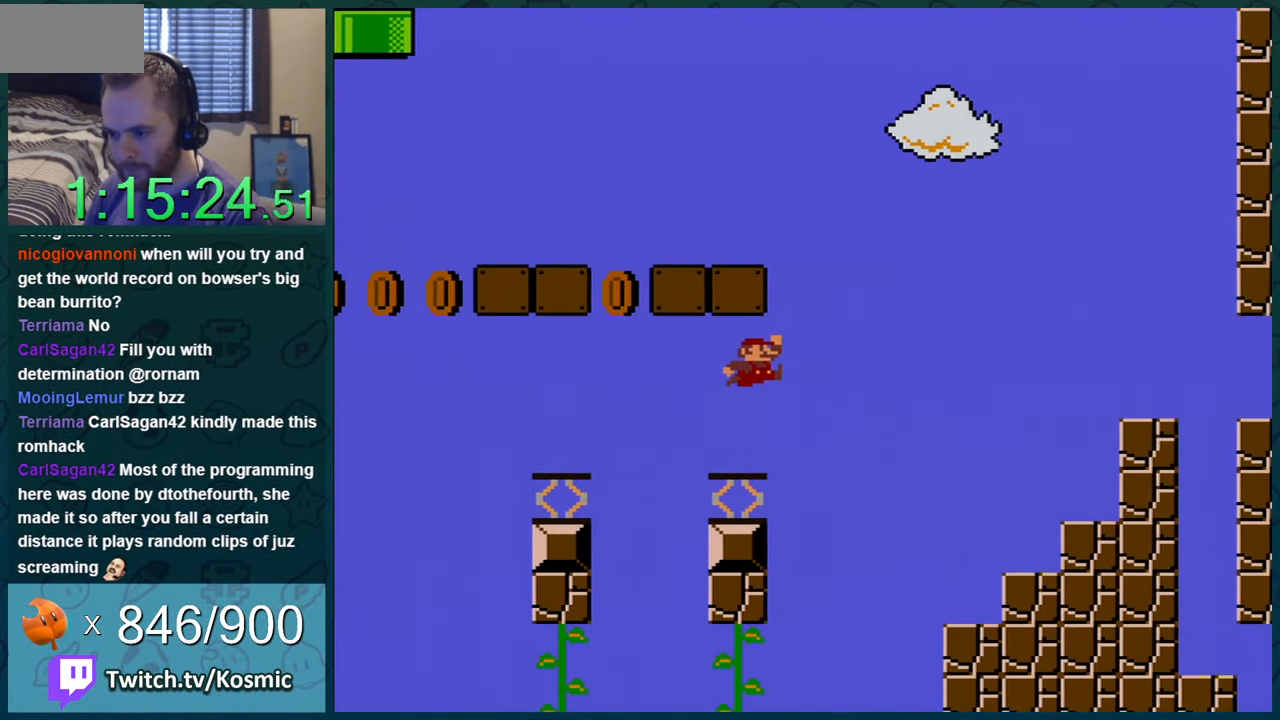
{"buttons": ["B", "Y", "DPAD_RIGHT"], "events": [[117, "DPAD_RIGHT", "down"], [333, "B", "down"]]}
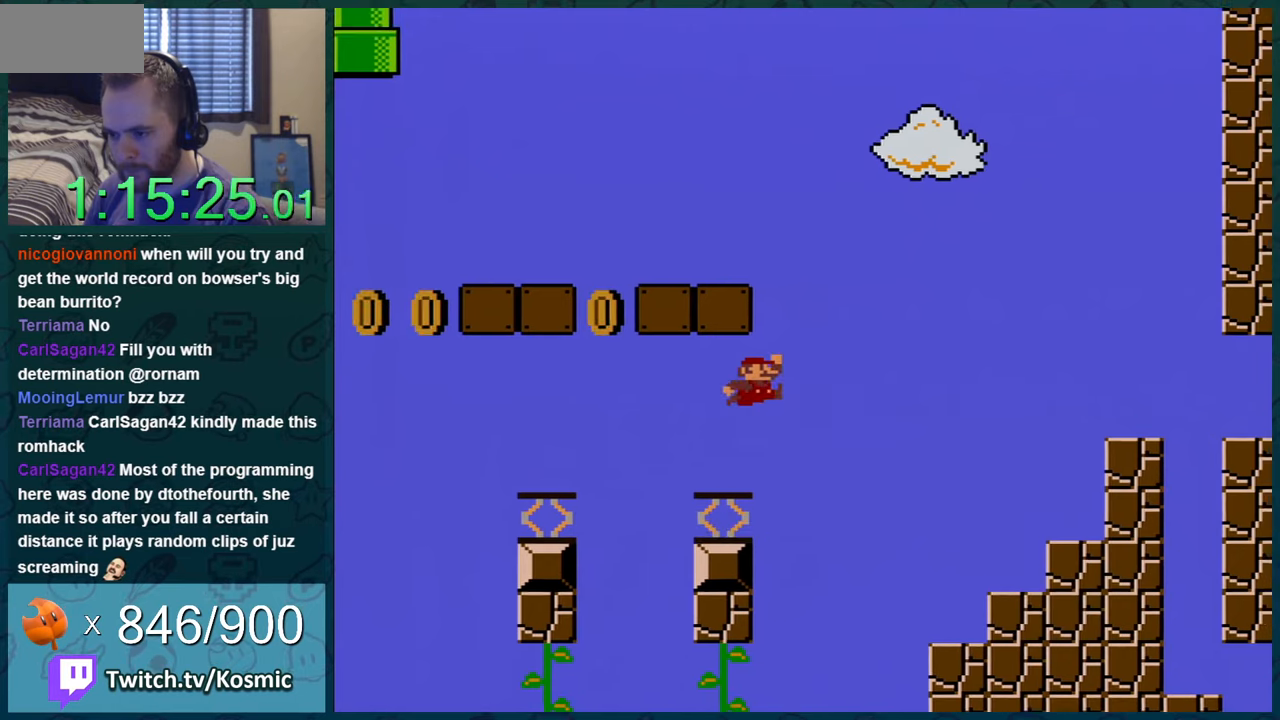
{"buttons": ["Y"], "events": [[16, "DPAD_RIGHT", "up"], [50, "DPAD_LEFT", "down"], [333, "B", "up"], [417, "DPAD_LEFT", "up"]]}
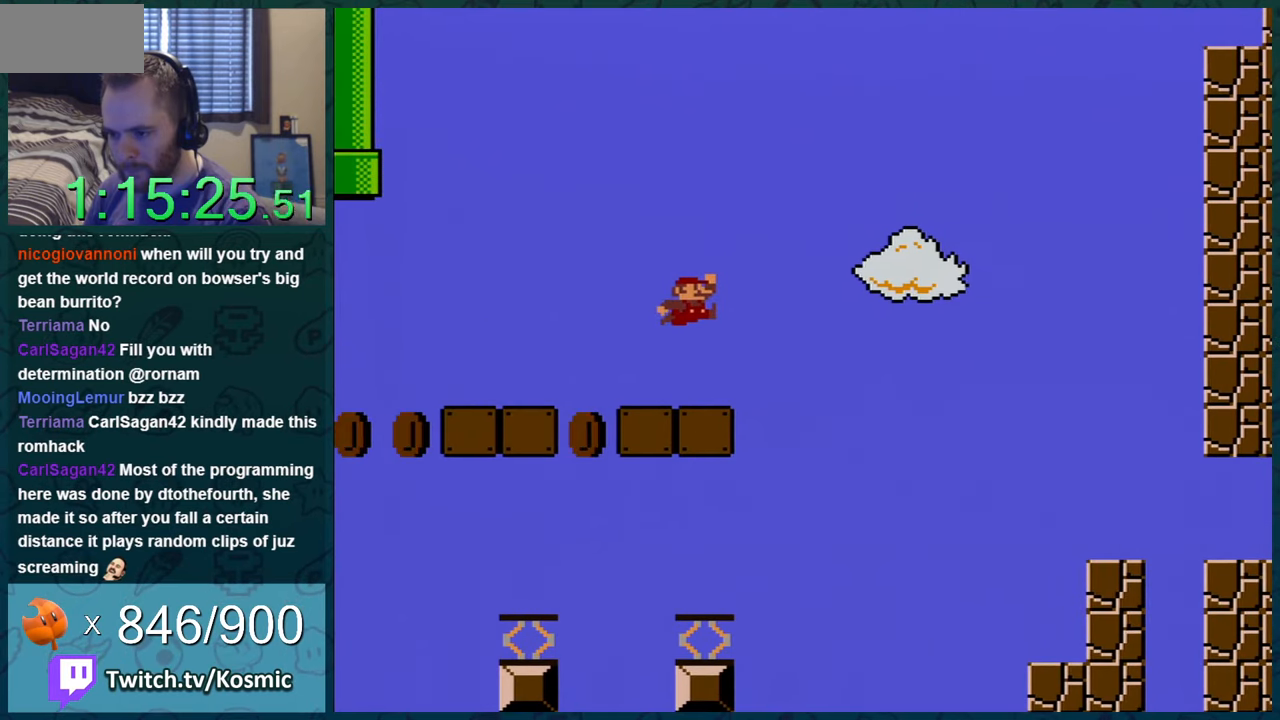
{"buttons": ["Y"], "events": [[167, "DPAD_RIGHT", "down"], [317, "DPAD_RIGHT", "up"]]}
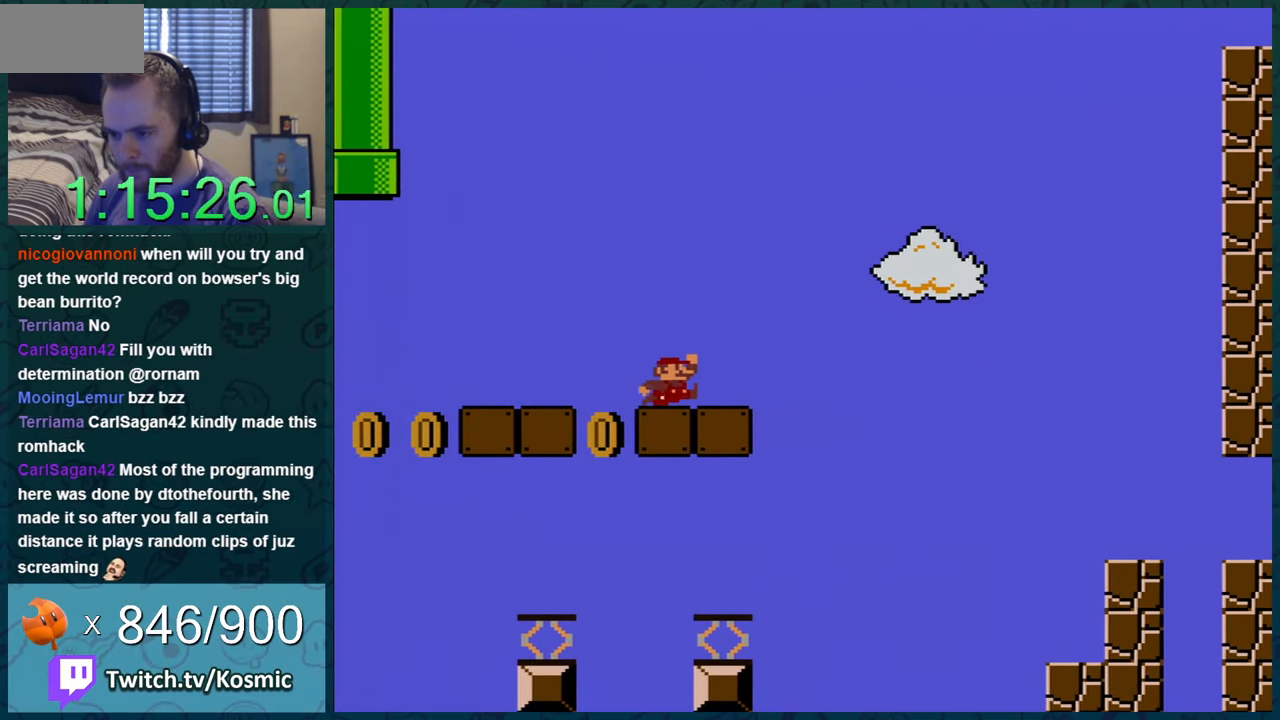
{"buttons": ["Y", "DPAD_LEFT"], "events": [[50, "B", "down"], [100, "DPAD_LEFT", "down"], [350, "B", "up"]]}
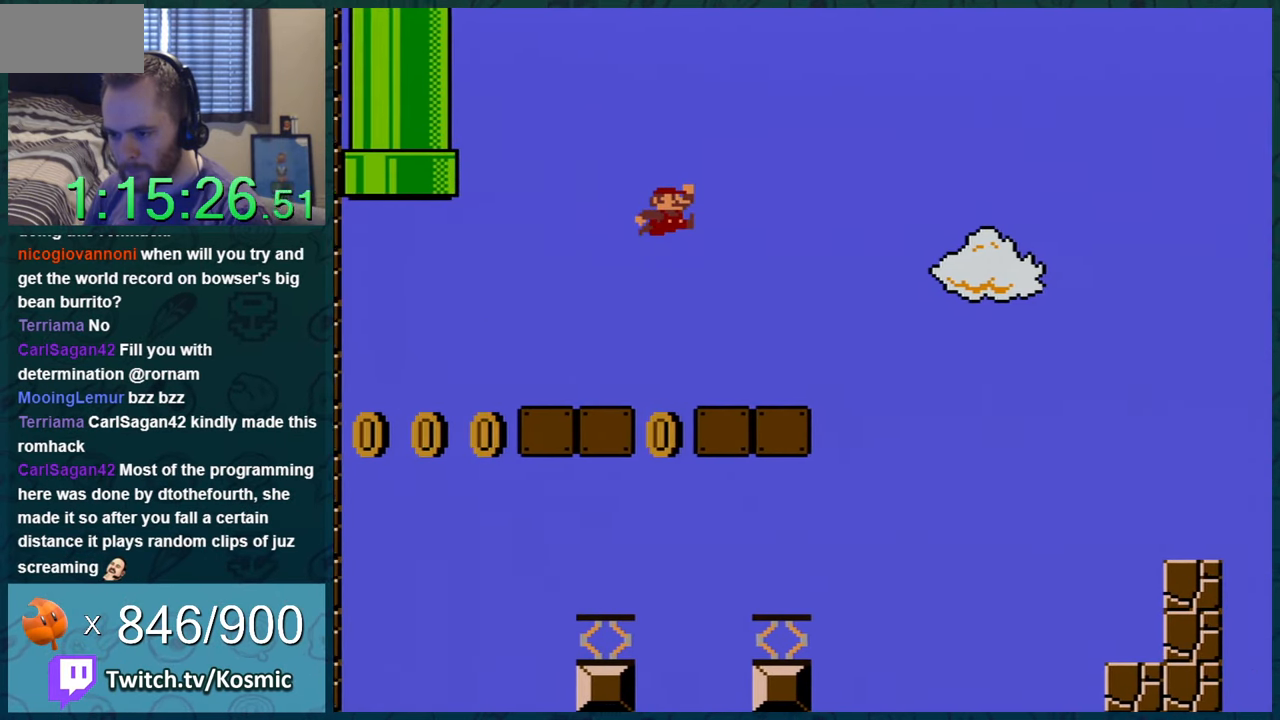
{"buttons": ["B", "Y", "DPAD_LEFT"], "events": [[451, "B", "down"]]}
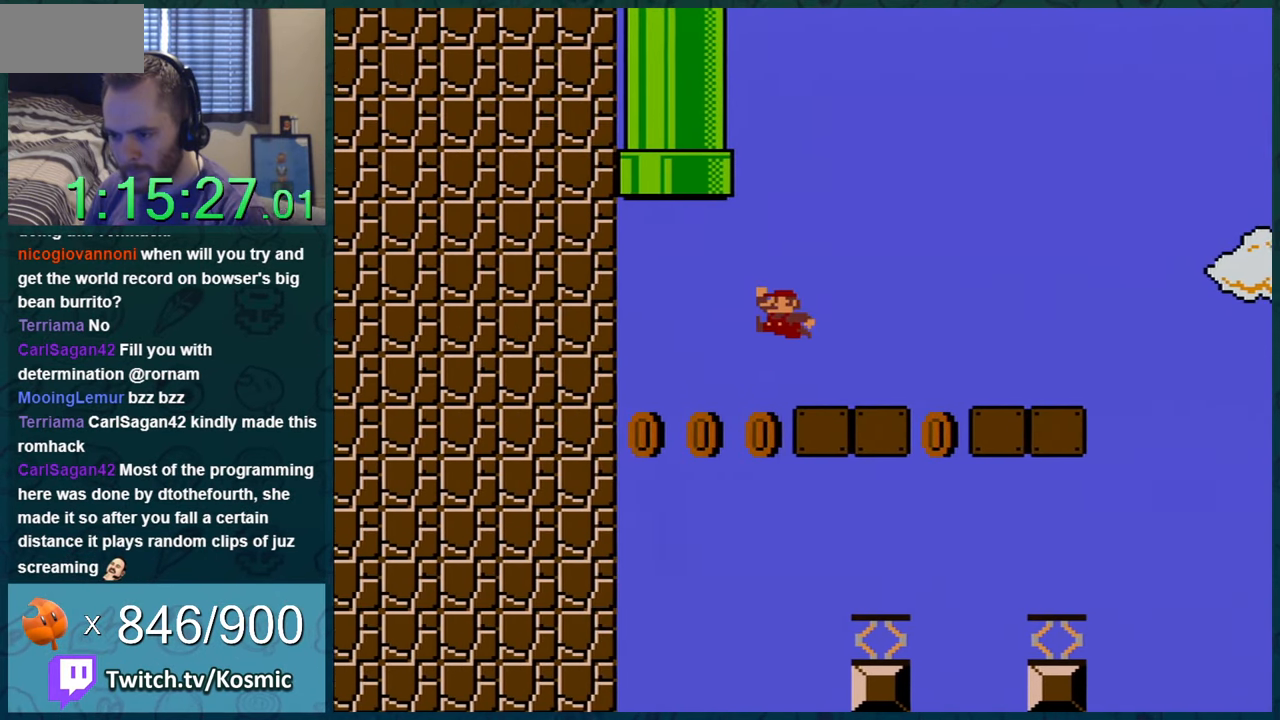
{"buttons": ["B", "Y", "DPAD_RIGHT"], "events": [[16, "DPAD_UP", "down"], [166, "DPAD_LEFT", "up"], [350, "DPAD_RIGHT", "down"], [383, "DPAD_UP", "up"]]}